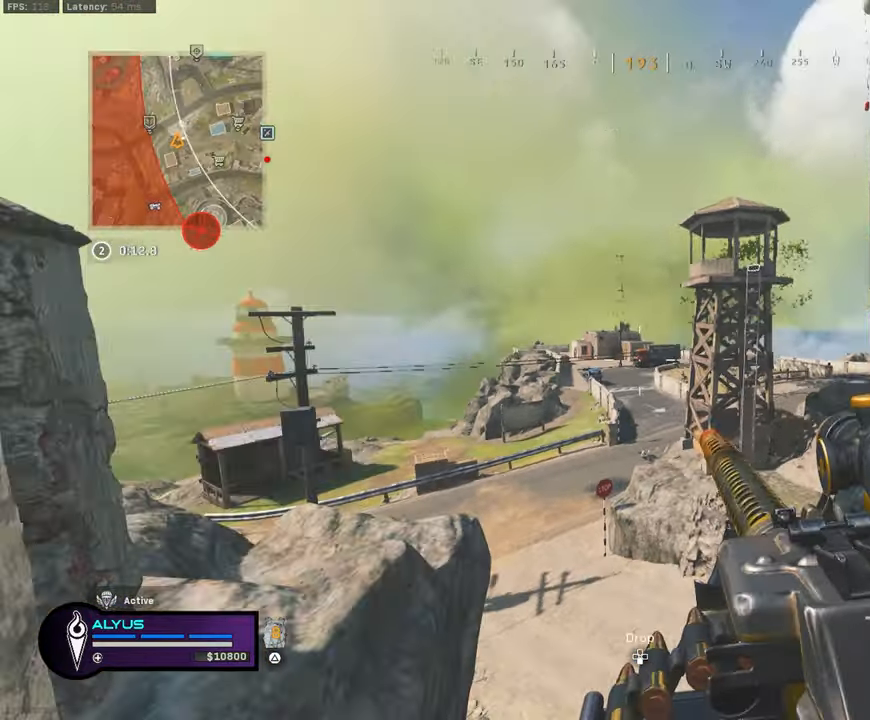
Gameplay with a controller (PlayStation layout); each line is a JSON object with the inputs held at the frame after it. "events" lists button and stick changes between this image and that frame as [ms after this image, input, new state], when the widget could be followed in between. Not read: TOUCHPAD.
{"buttons": ["L1"], "left_stick": "left", "right_stick": "center", "events": [[67, "right_stick", "center"], [134, "R3", "down"], [134, "right_stick", "up-right"], [284, "R3", "up"], [284, "right_stick", "center"]]}
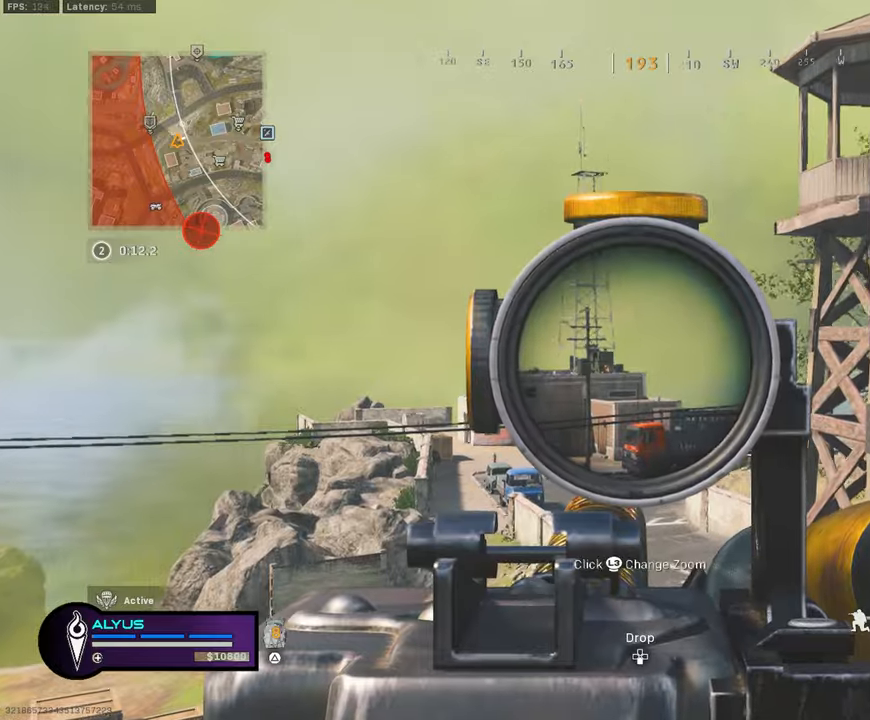
{"buttons": ["L3"], "left_stick": "up", "right_stick": "left", "events": [[200, "left_stick", "up-left"], [216, "L1", "up"], [216, "right_stick", "left"], [400, "L3", "down"], [416, "left_stick", "up"]]}
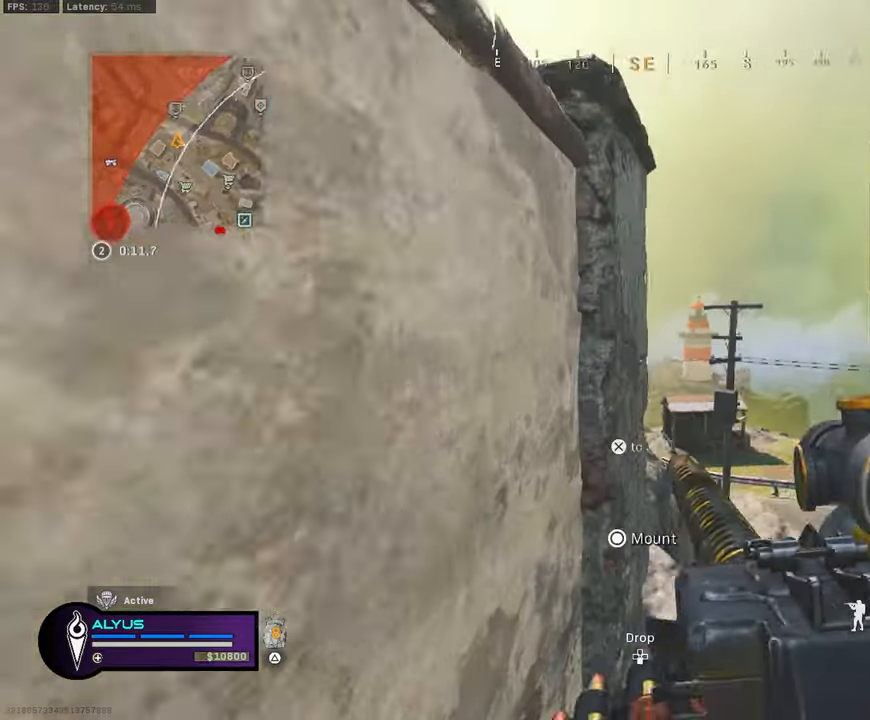
{"buttons": ["L3"], "left_stick": "up", "right_stick": "left", "events": [[183, "L3", "up"], [200, "left_stick", "up-right"], [366, "L3", "down"], [416, "left_stick", "up"]]}
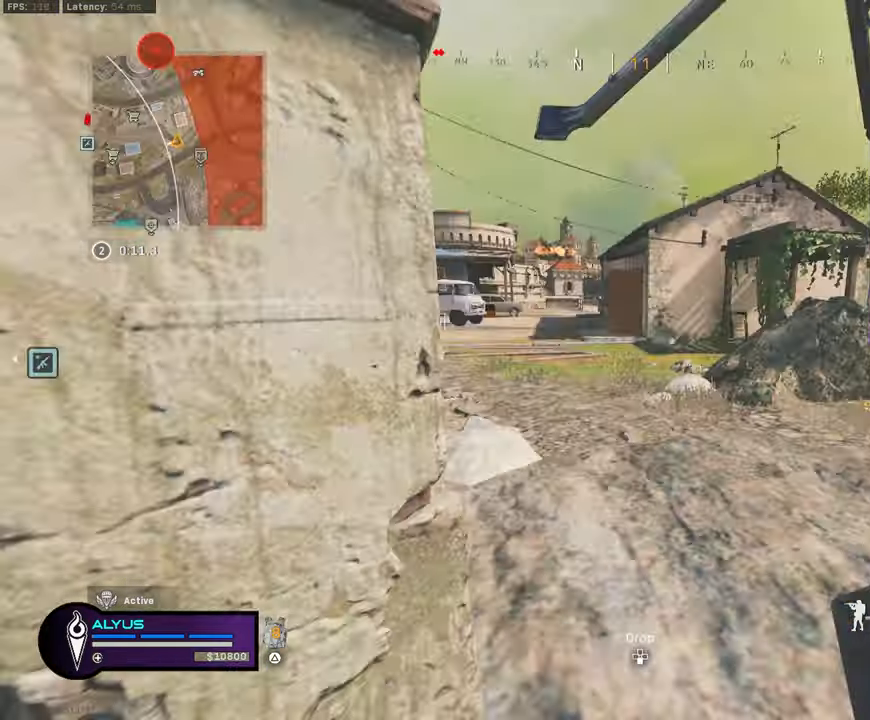
{"buttons": ["L3"], "left_stick": "up", "right_stick": "center", "events": [[133, "right_stick", "center"], [233, "L3", "up"], [250, "right_stick", "left"], [300, "CROSS", "down"], [416, "CROSS", "up"], [416, "right_stick", "center"], [483, "L3", "down"]]}
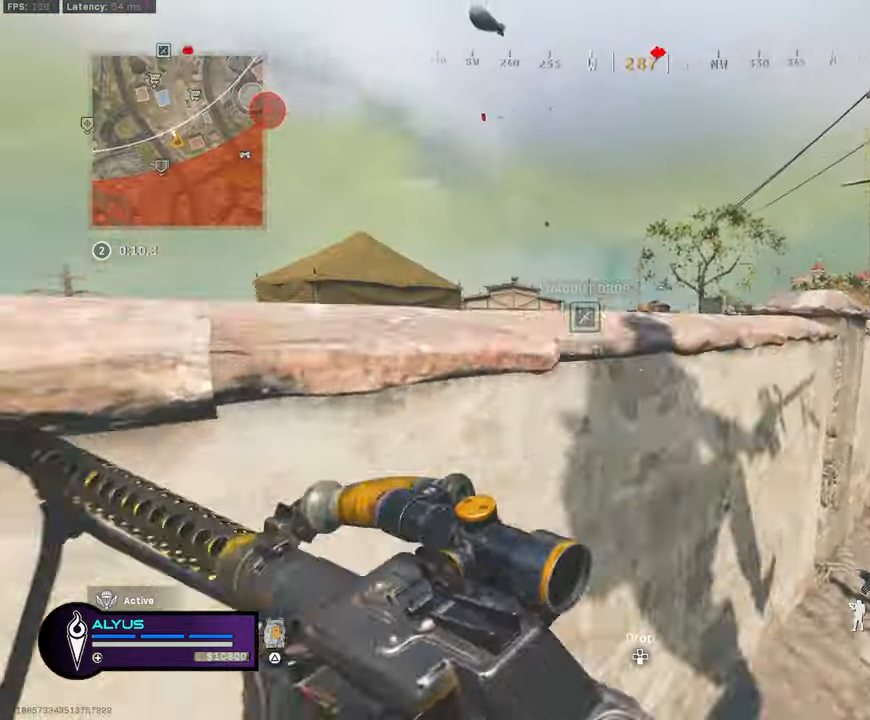
{"buttons": [], "left_stick": "right", "right_stick": "center", "events": [[16, "CROSS", "down"], [33, "L3", "up"], [166, "CROSS", "up"], [166, "left_stick", "right"]]}
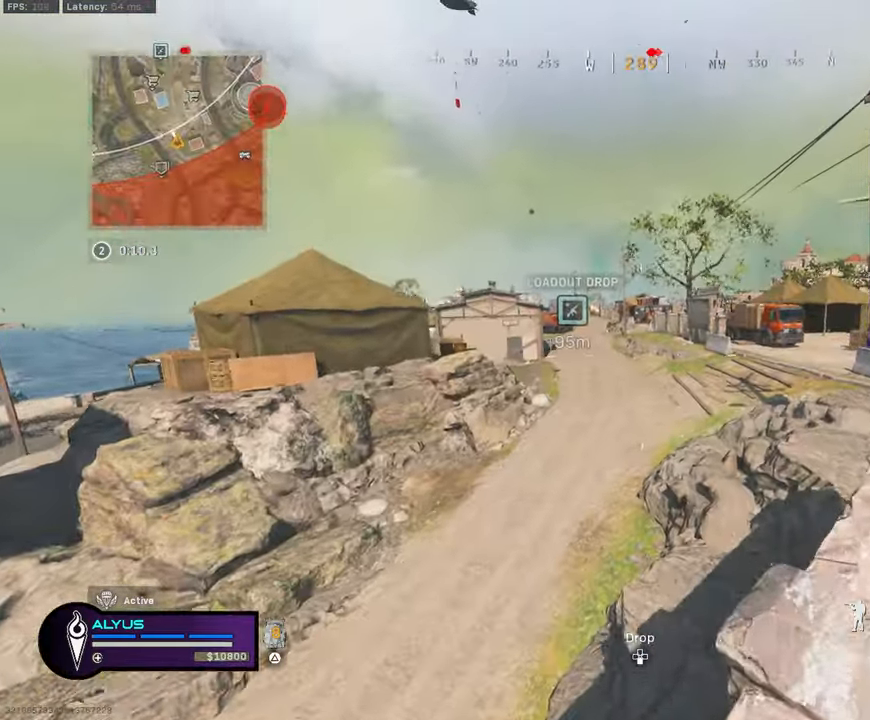
{"buttons": ["CROSS"], "left_stick": "up-right", "right_stick": "left", "events": [[16, "right_stick", "right"], [33, "left_stick", "up-right"], [200, "L3", "down"], [216, "right_stick", "center"], [383, "right_stick", "left"], [450, "CROSS", "down"], [500, "L3", "up"]]}
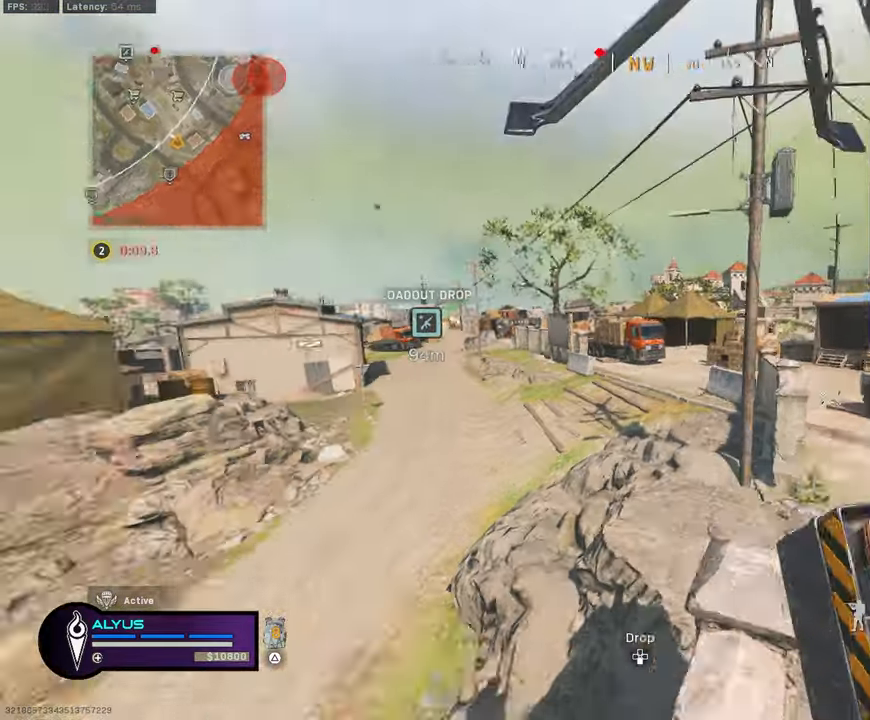
{"buttons": ["L3"], "left_stick": "up-right", "right_stick": "right", "events": [[66, "CROSS", "up"], [116, "left_stick", "right"], [116, "right_stick", "center"], [316, "left_stick", "up-right"], [333, "TRIANGLE", "down"], [333, "right_stick", "right"], [450, "L3", "down"], [450, "TRIANGLE", "up"]]}
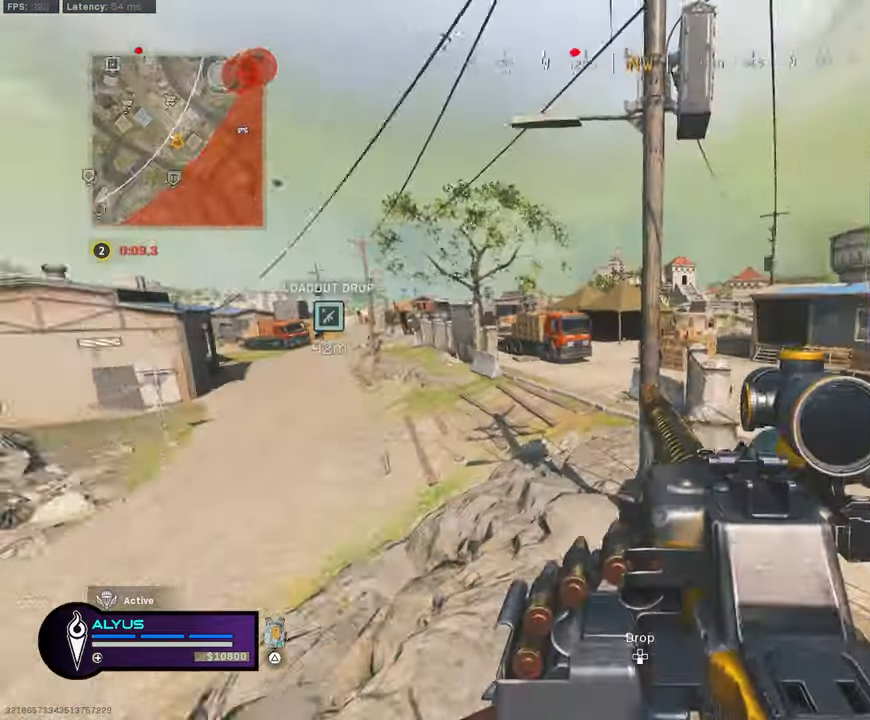
{"buttons": ["L3"], "left_stick": "up", "right_stick": "center", "events": [[50, "right_stick", "center"], [66, "L3", "up"], [66, "left_stick", "up"], [133, "L3", "down"], [333, "L3", "up"], [450, "L3", "down"]]}
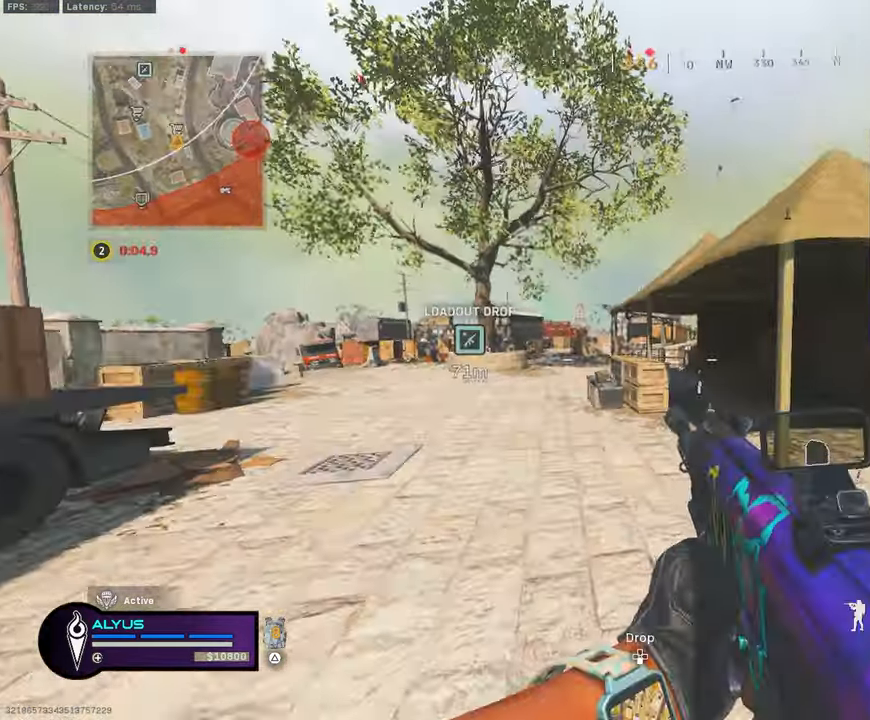
{"buttons": ["L3", "R3"], "left_stick": "up", "right_stick": "center", "events": [[50, "L3", "up"], [150, "L3", "down"], [400, "R3", "down"]]}
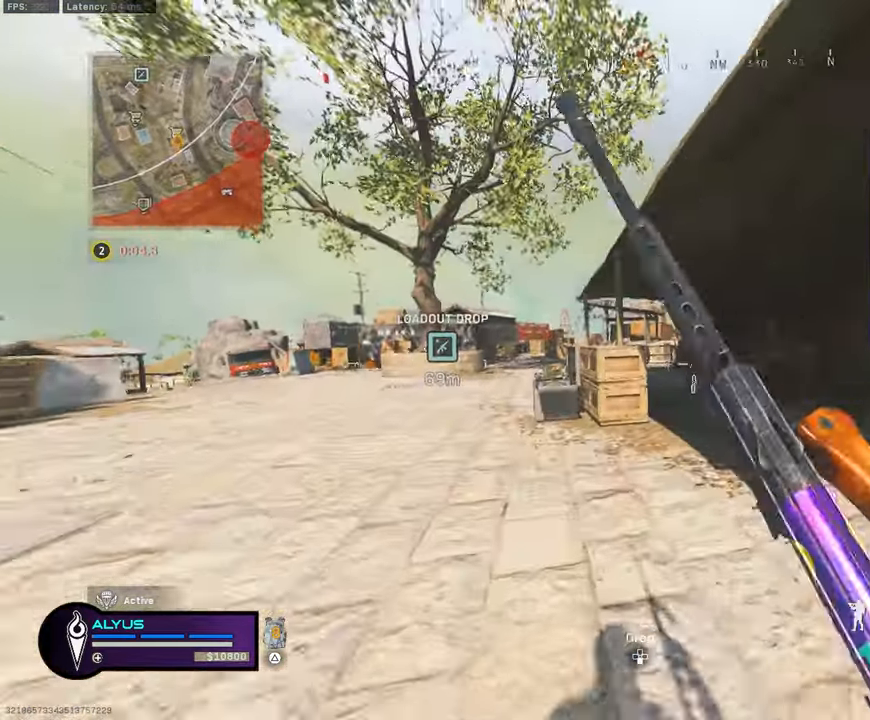
{"buttons": ["L3"], "left_stick": "up-left", "right_stick": "center", "events": [[50, "L3", "up"], [83, "R3", "up"], [216, "R3", "down"], [283, "CROSS", "down"], [383, "CROSS", "up"], [400, "L3", "down"], [400, "left_stick", "up-left"], [433, "R3", "up"]]}
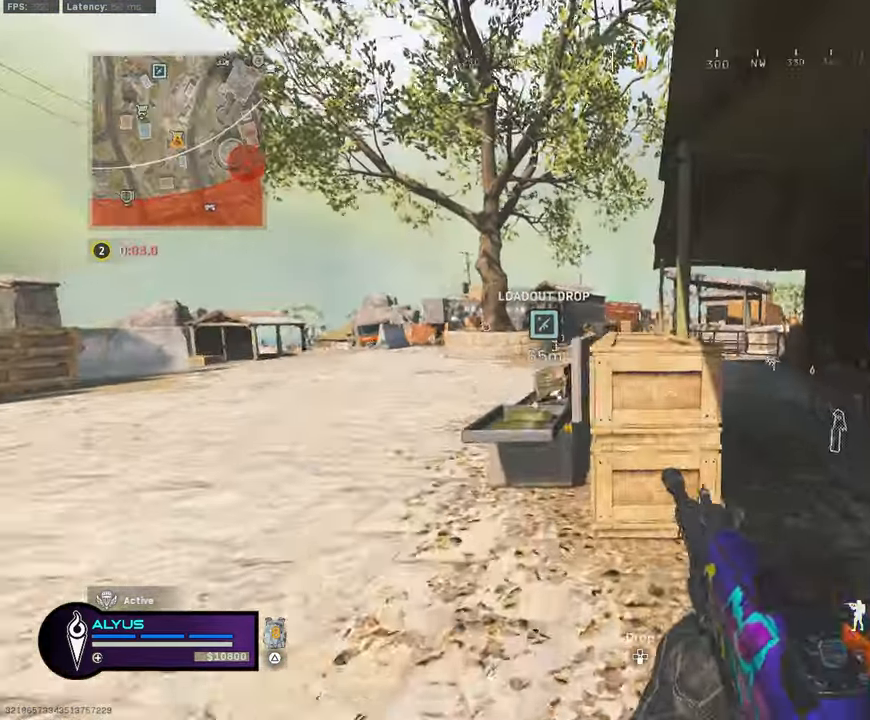
{"buttons": [], "left_stick": "center", "right_stick": "center", "events": [[33, "L3", "up"], [133, "SQUARE", "down"], [150, "left_stick", "center"], [216, "SQUARE", "up"]]}
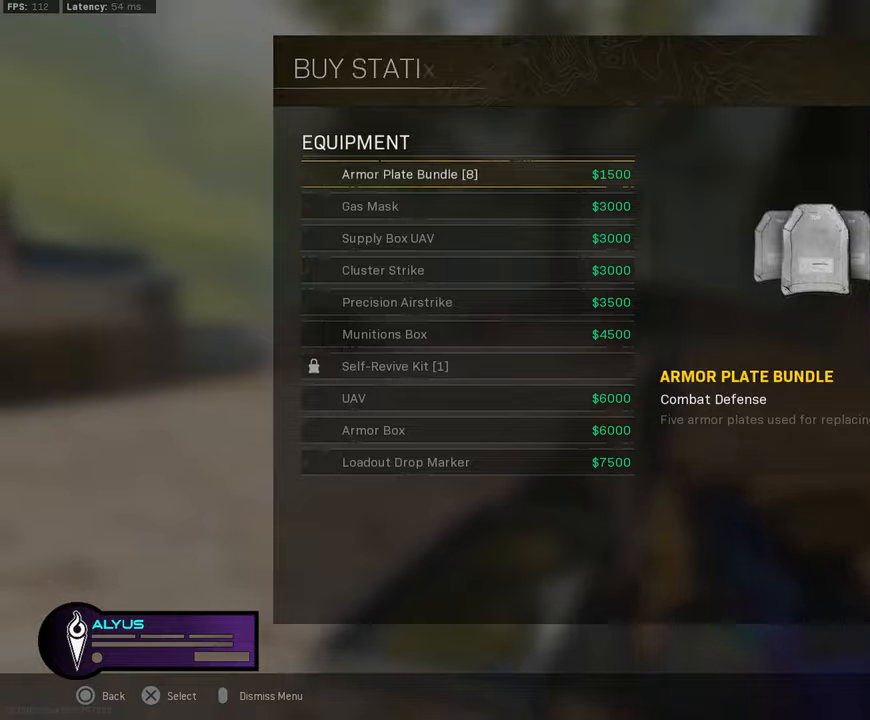
{"buttons": [], "left_stick": "right", "right_stick": "right", "events": [[17, "DPAD_UP", "down"], [100, "DPAD_UP", "up"], [217, "DPAD_UP", "down"], [250, "DPAD_UP", "up"], [383, "left_stick", "right"], [383, "right_stick", "right"]]}
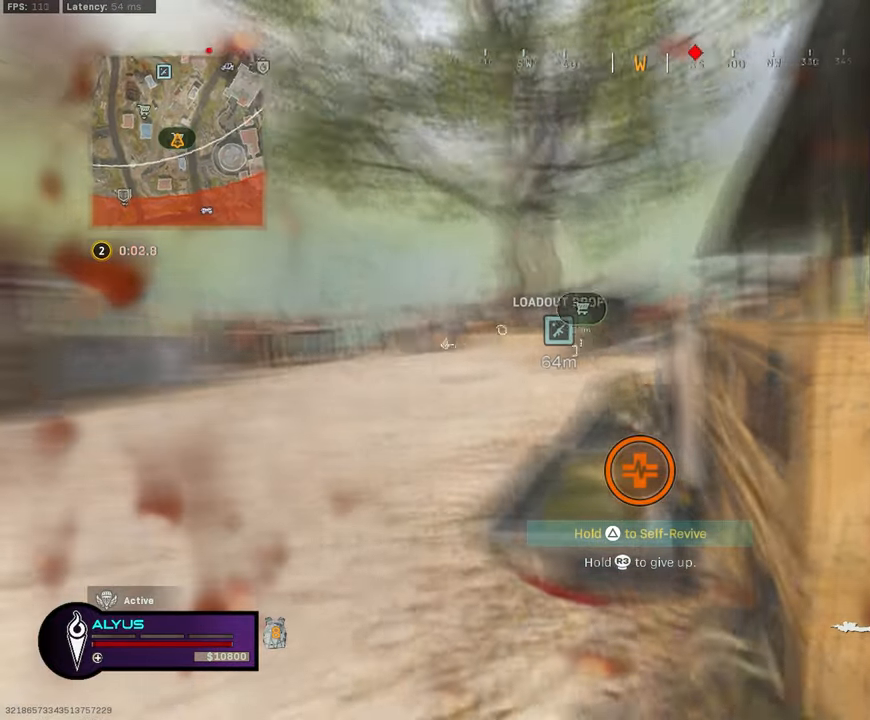
{"buttons": [], "left_stick": "up-right", "right_stick": "right", "events": [[233, "TRIANGLE", "down"], [283, "TRIANGLE", "up"], [433, "left_stick", "up-right"]]}
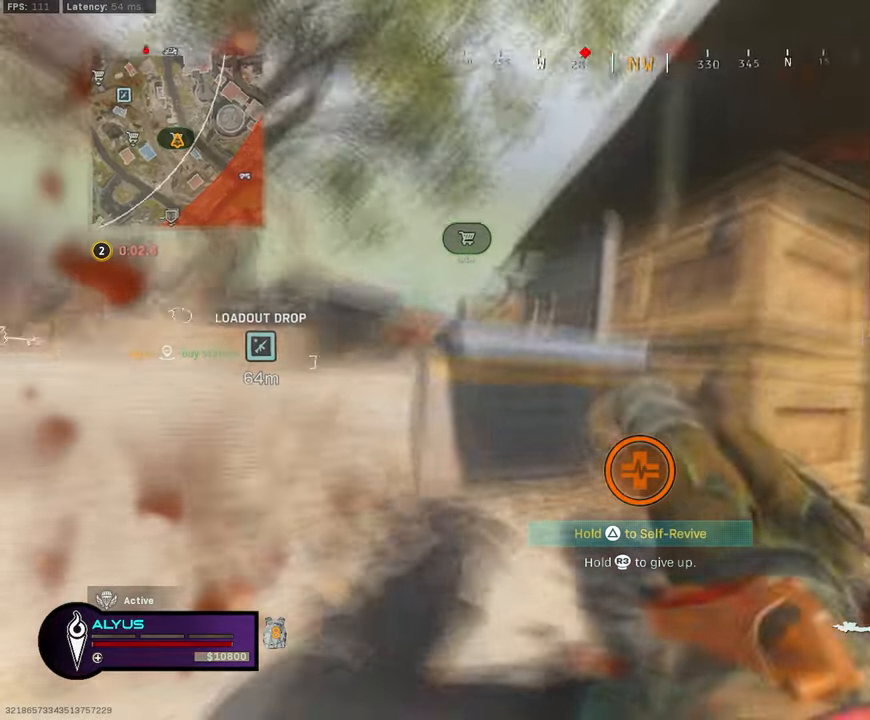
{"buttons": [], "left_stick": "up", "right_stick": "center", "events": [[400, "left_stick", "up"], [450, "right_stick", "center"]]}
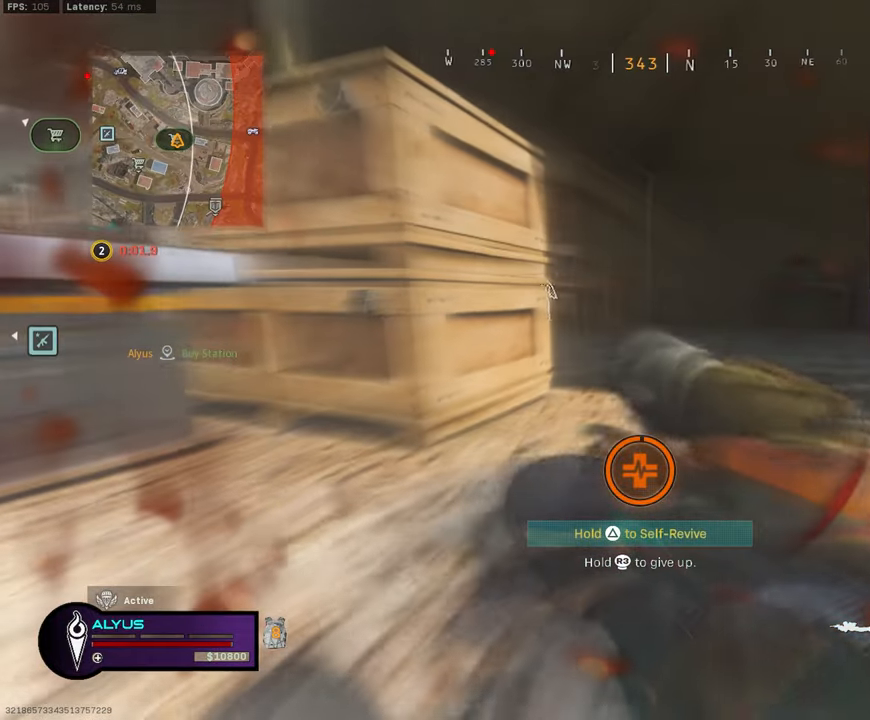
{"buttons": [], "left_stick": "up", "right_stick": "right", "events": [[183, "right_stick", "right"]]}
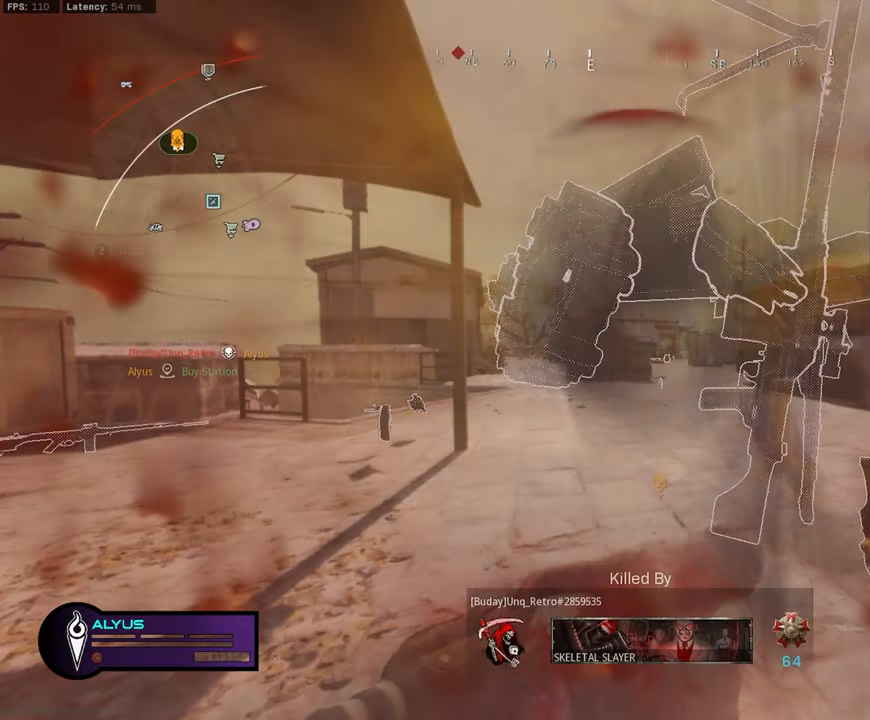
{"buttons": [], "left_stick": "center", "right_stick": "center", "events": [[267, "right_stick", "center"], [350, "left_stick", "center"]]}
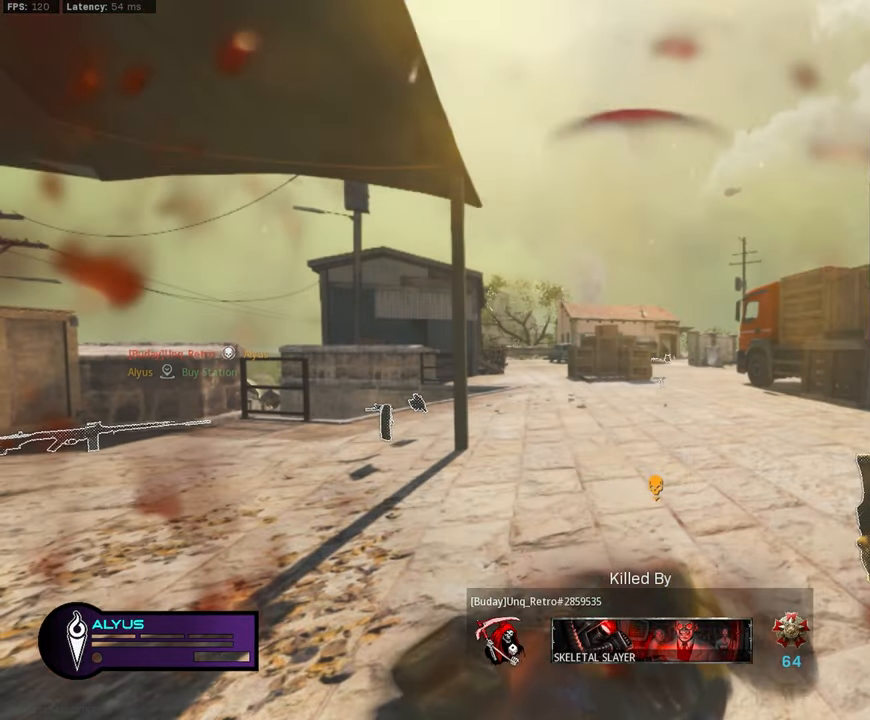
{"buttons": [], "left_stick": "center", "right_stick": "center", "events": []}
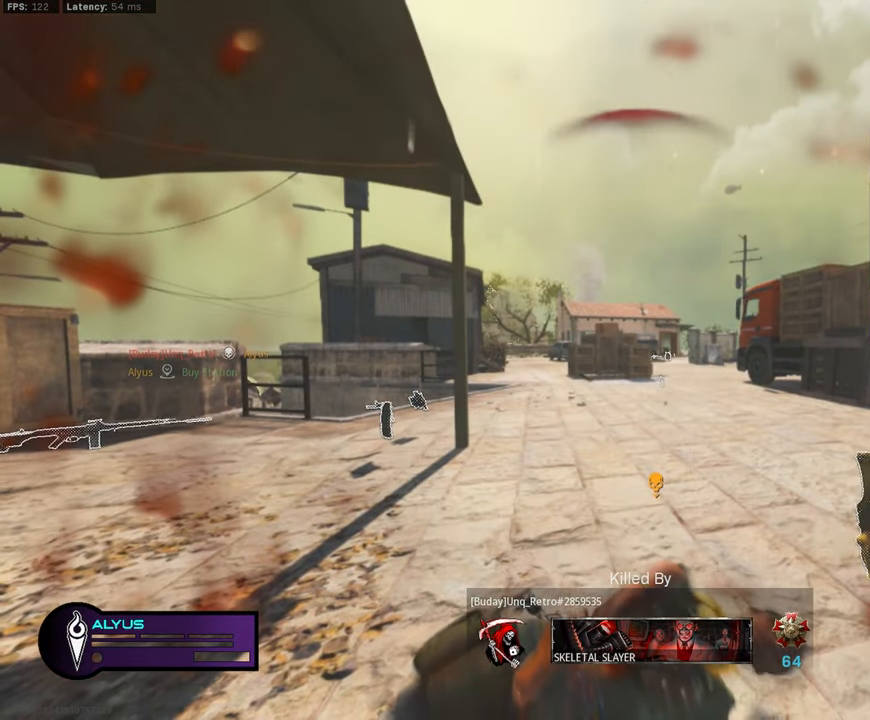
{"buttons": [], "left_stick": "center", "right_stick": "center", "events": []}
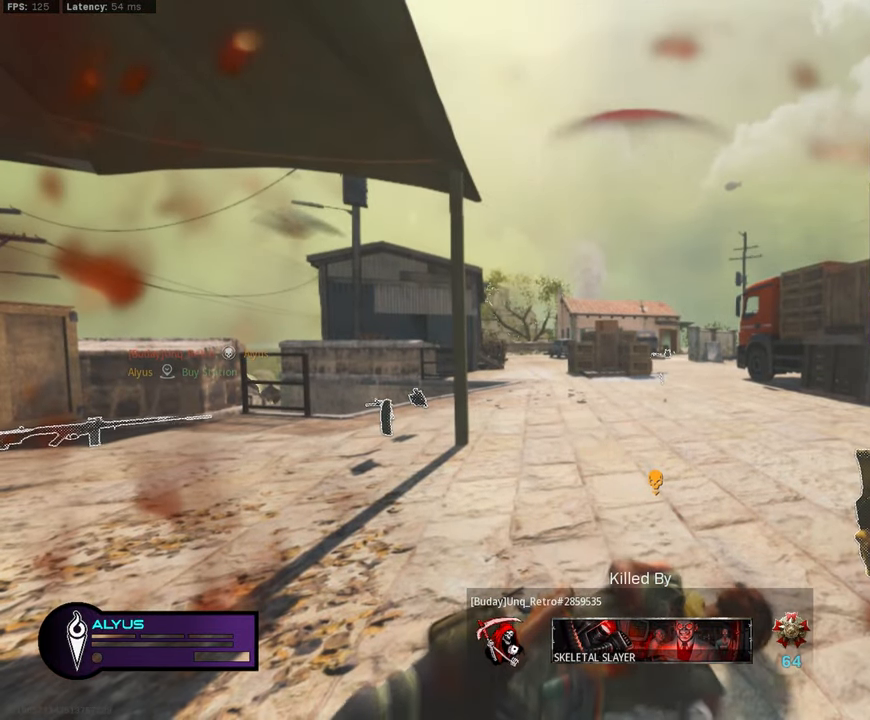
{"buttons": [], "left_stick": "center", "right_stick": "center", "events": []}
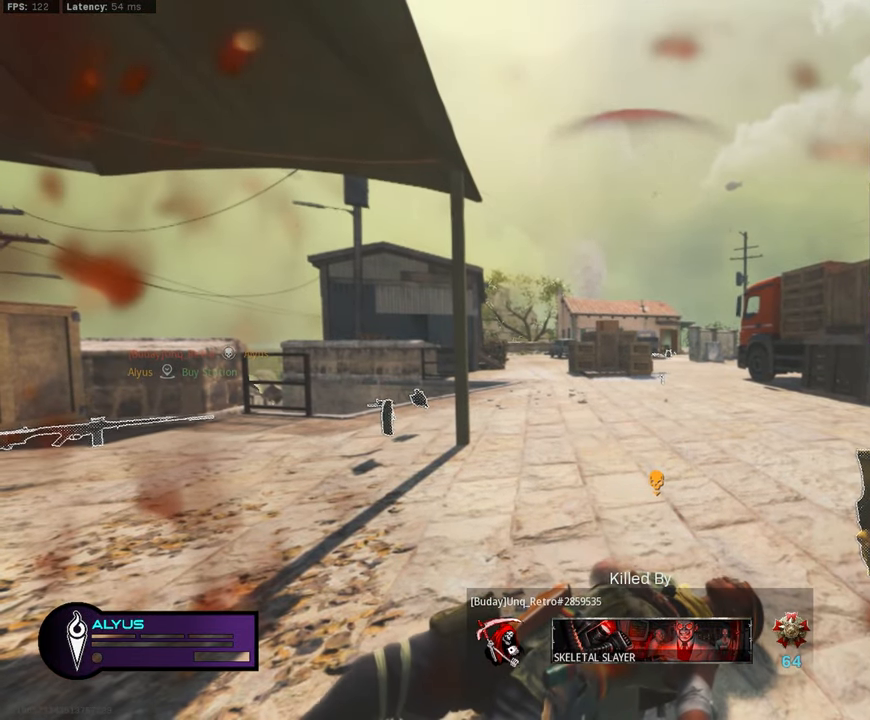
{"buttons": [], "left_stick": "center", "right_stick": "center", "events": []}
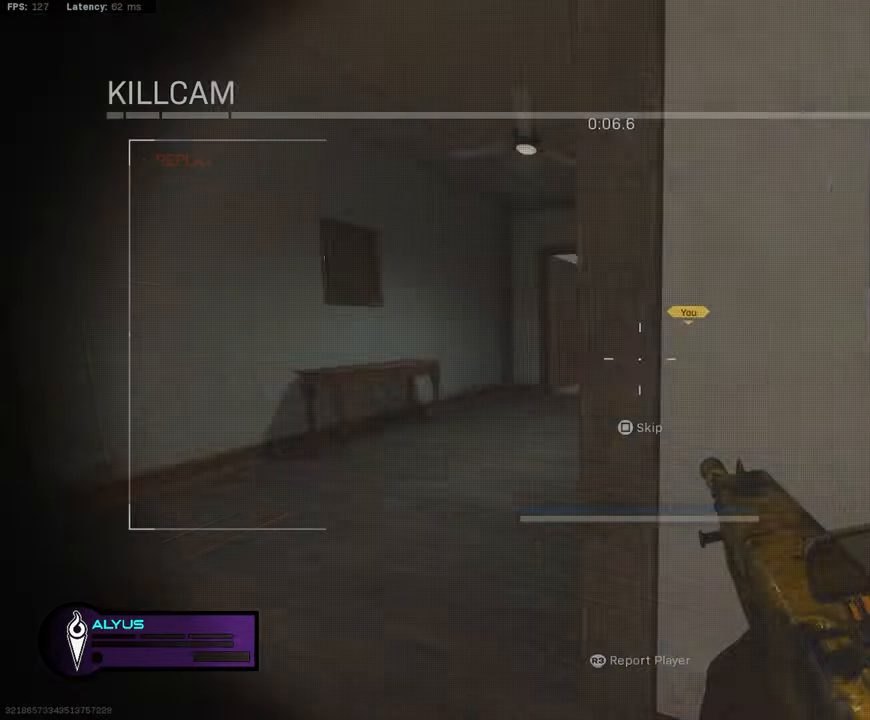
{"buttons": [], "left_stick": "center", "right_stick": "center", "events": []}
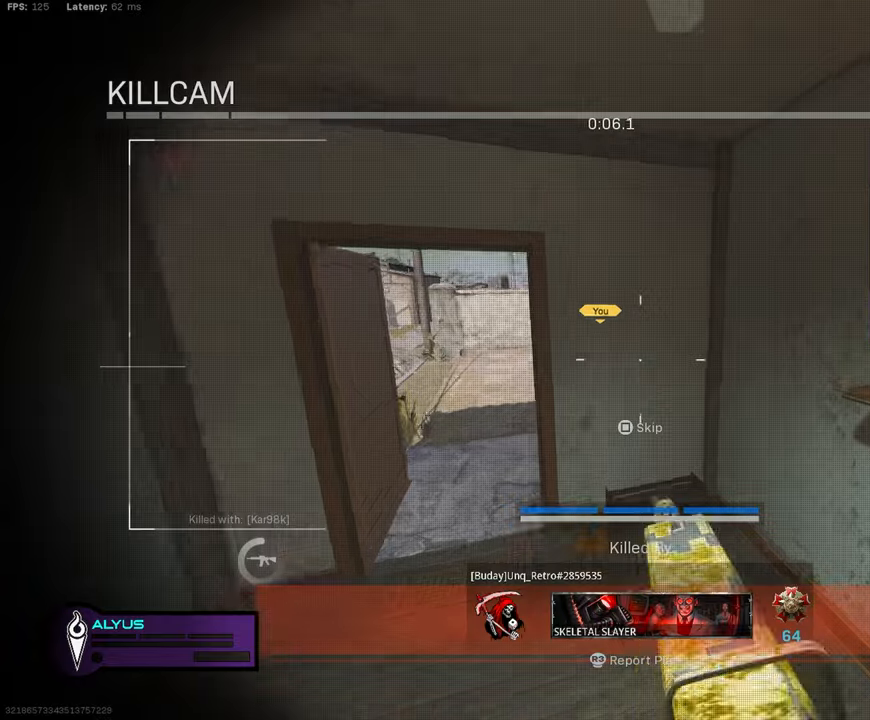
{"buttons": [], "left_stick": "center", "right_stick": "center", "events": []}
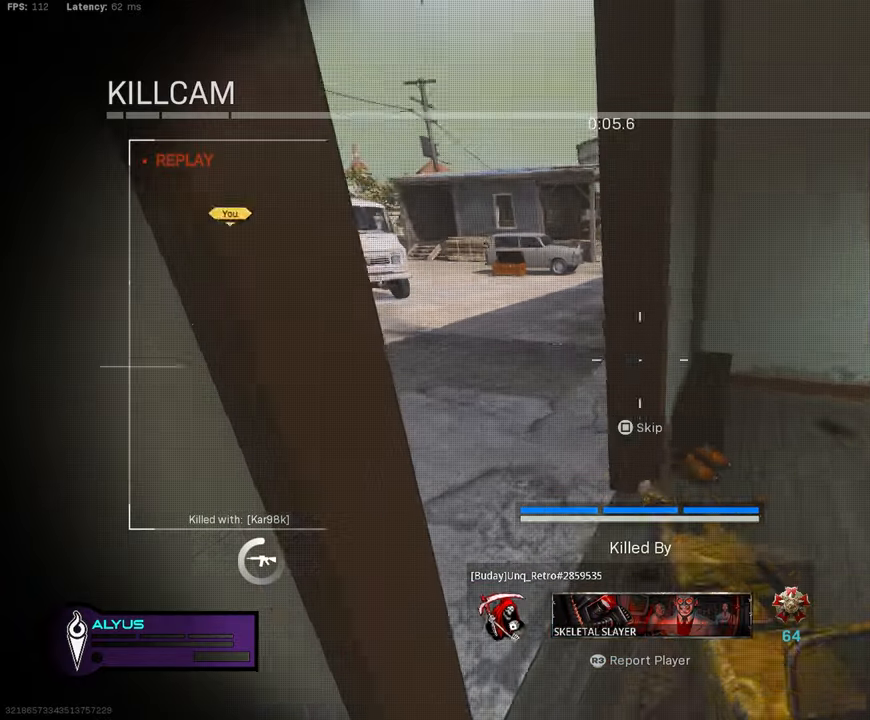
{"buttons": [], "left_stick": "center", "right_stick": "center", "events": []}
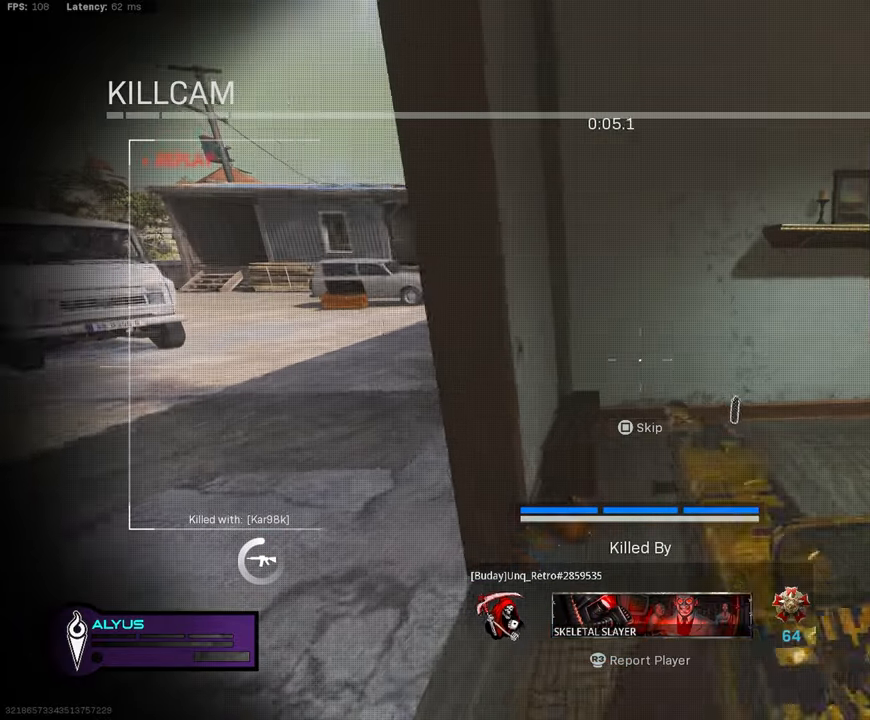
{"buttons": [], "left_stick": "center", "right_stick": "center", "events": [[34, "SQUARE", "down"], [184, "SQUARE", "up"]]}
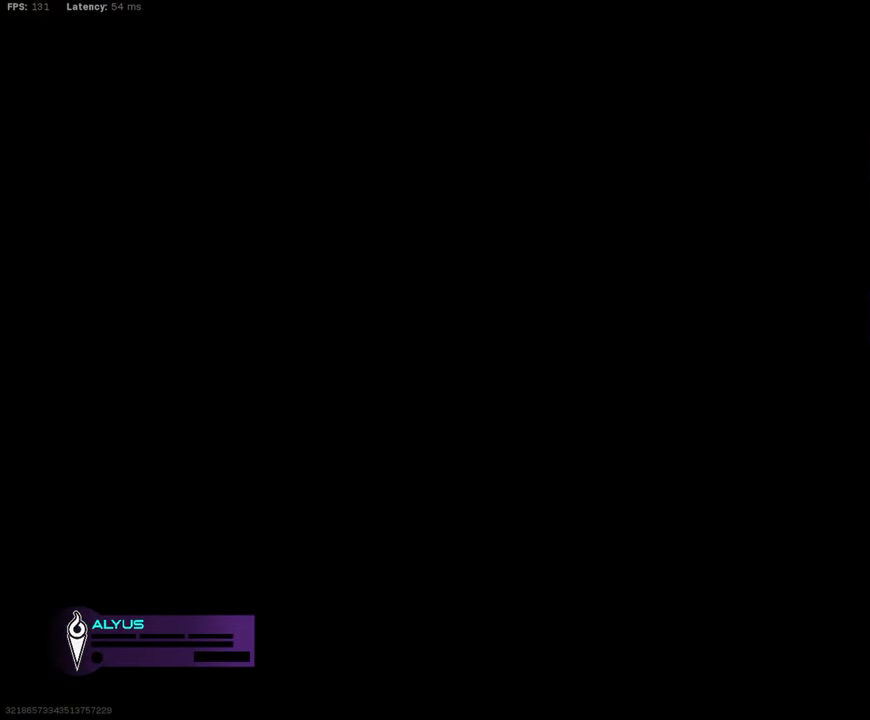
{"buttons": [], "left_stick": "center", "right_stick": "center", "events": []}
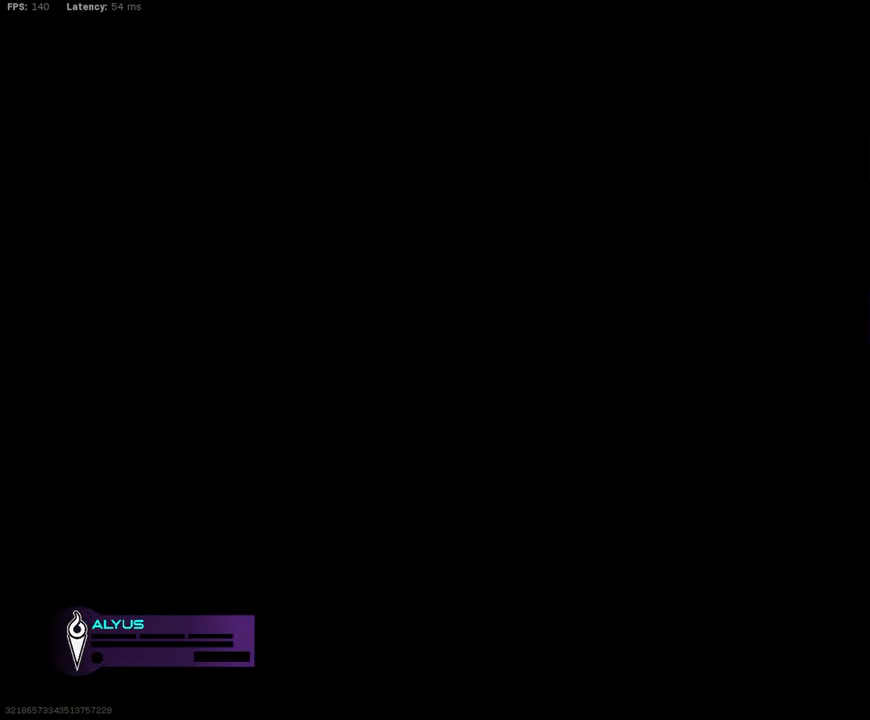
{"buttons": [], "left_stick": "center", "right_stick": "center", "events": []}